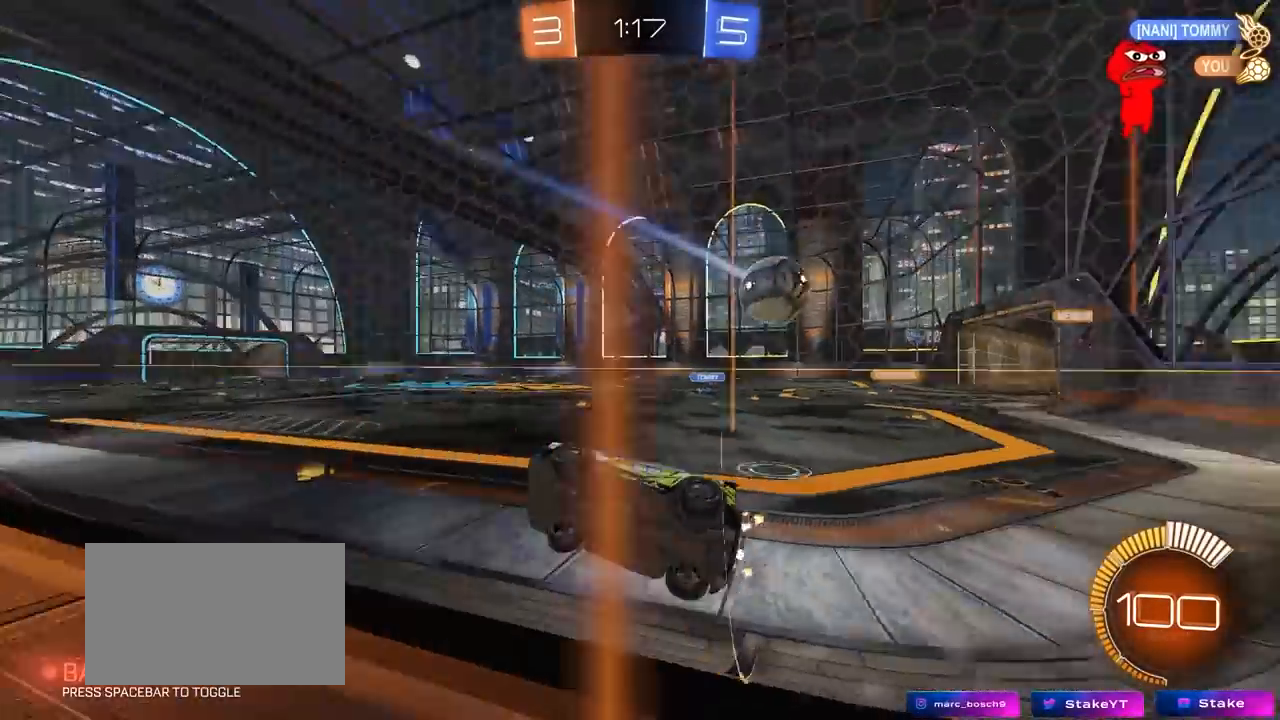
Gameplay with keyboard and mouse; each line is a JSON object with the keys and mouse buttons held at the frame after it. "events" lists presses ("down") and releases ("up") of "1", "2", "3", "4", "5", "a", "alt", "c", "caps_lock", "ctrl", "d", "e", "f", "g", "q", "r", "s", "shift", "space", "t", "tab", "v", "w", "x", "z", "mouse_left", "mouse_wheel" and "mouse_right" between this image and that frame as [ms after this image, input, new state], when the widget could be followed in between. "mouse_left", "mouse_wheel", "mouse_right" = the "left", "wheel", "right" buttons of the "mouse" list. No other keys are recorded. "wheel" means that the mouse wheel is clicked or scrolled. "mouse_move" is the direction in which the mouse moves at that frame (one of eight, or "still"), when it could be read.
{"keys": ["w"], "mouse": [], "mouse_move": "still", "events": [[100, "s", "down"], [183, "s", "up"], [333, "w", "down"]]}
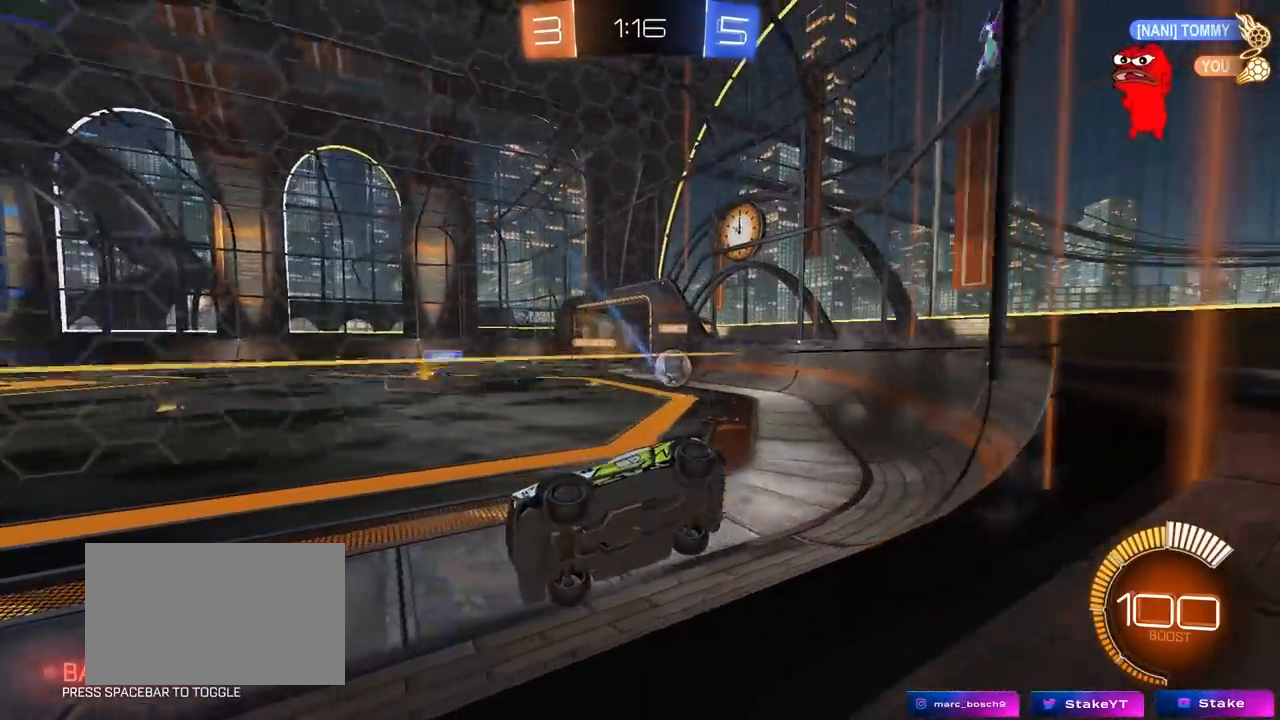
{"keys": ["d", "w"], "mouse": [], "mouse_move": "still", "events": [[117, "a", "down"], [217, "a", "up"], [350, "d", "down"]]}
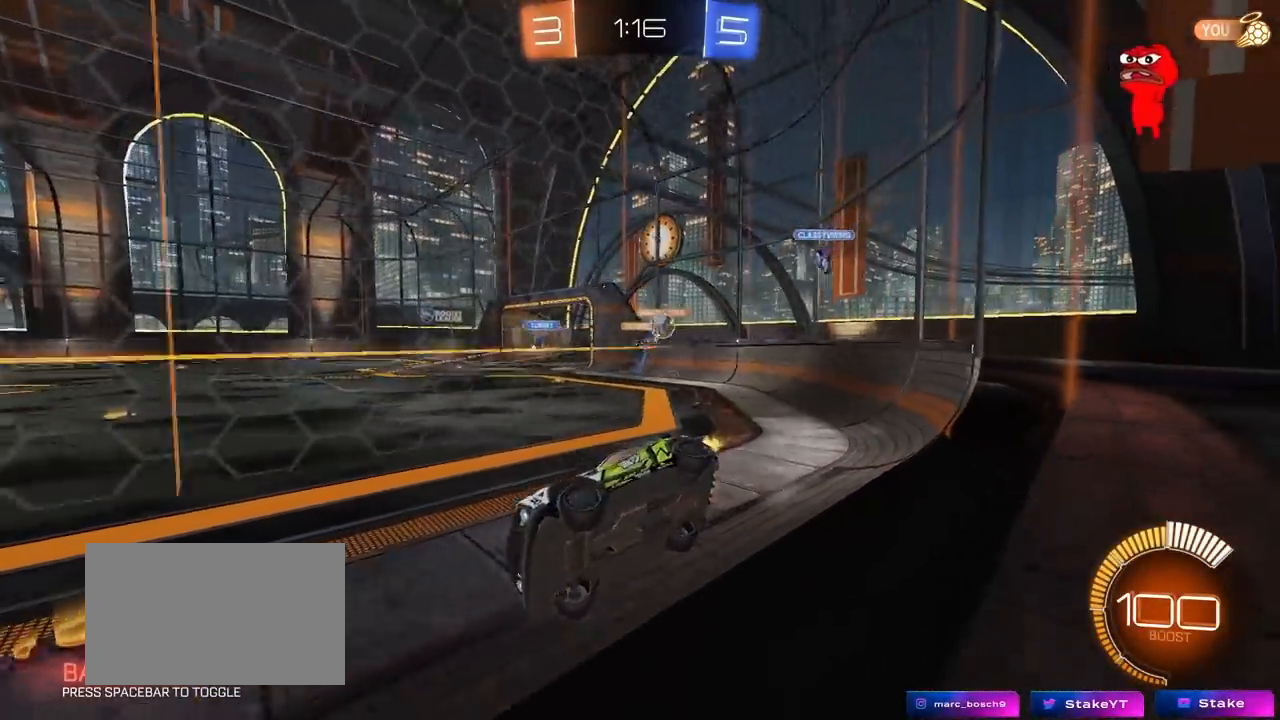
{"keys": [], "mouse": [], "mouse_move": "still", "events": [[133, "shift", "down"], [167, "w", "up"], [267, "shift", "up"], [367, "d", "up"], [367, "s", "down"], [417, "a", "down"], [450, "a", "up"], [450, "s", "up"]]}
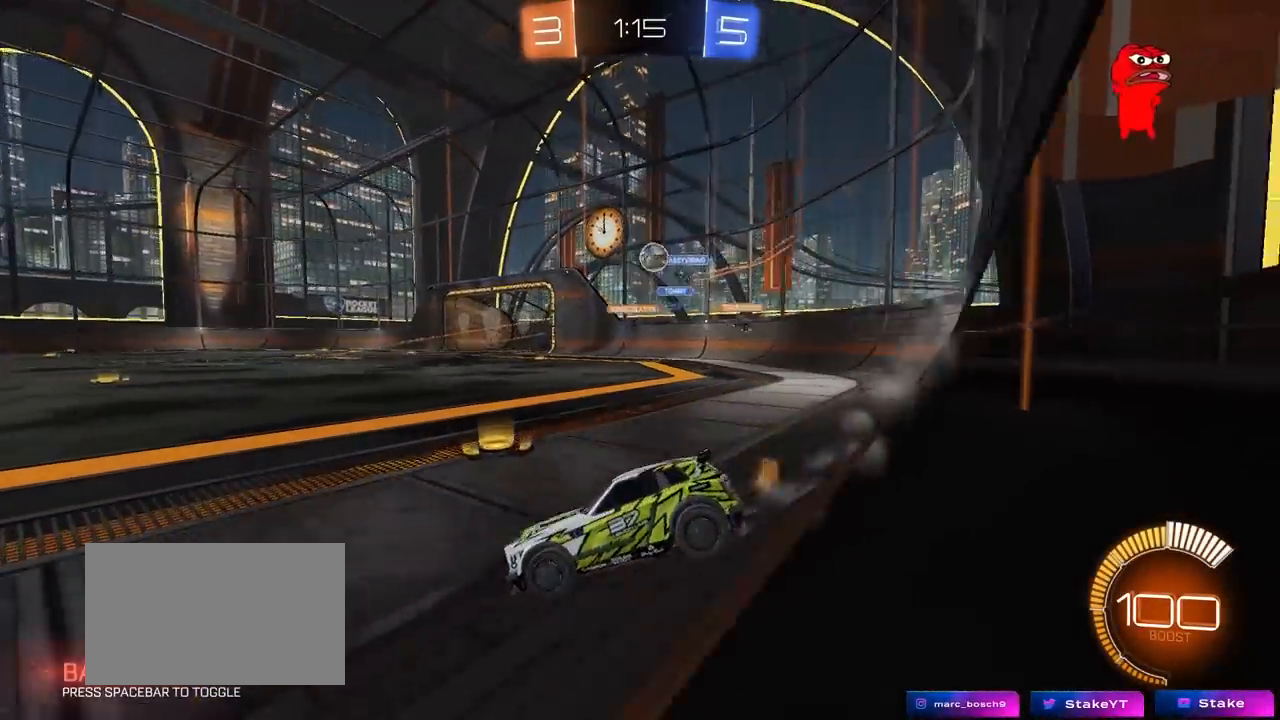
{"keys": ["w"], "mouse": [], "mouse_move": "still", "events": [[50, "d", "down"], [150, "w", "down"], [467, "d", "up"]]}
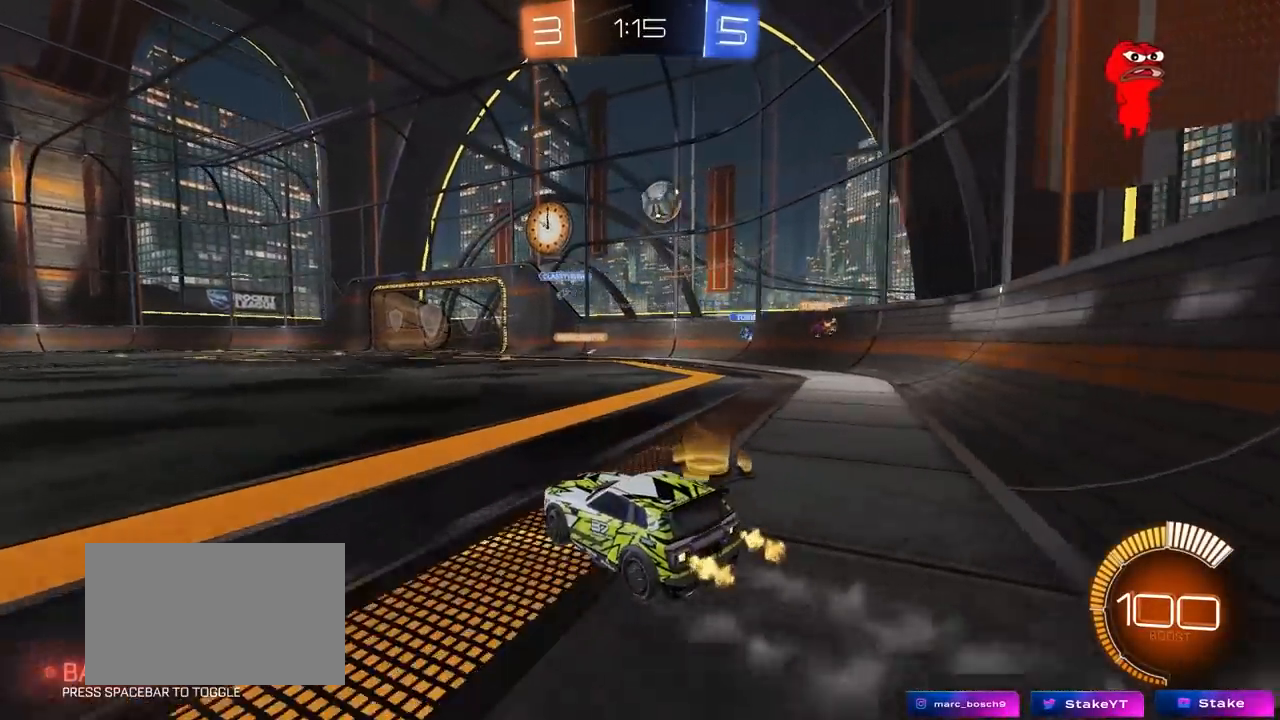
{"keys": ["a", "w"], "mouse": ["left"], "mouse_move": "still", "events": [[67, "a", "down"], [250, "mouse_left", "down"]]}
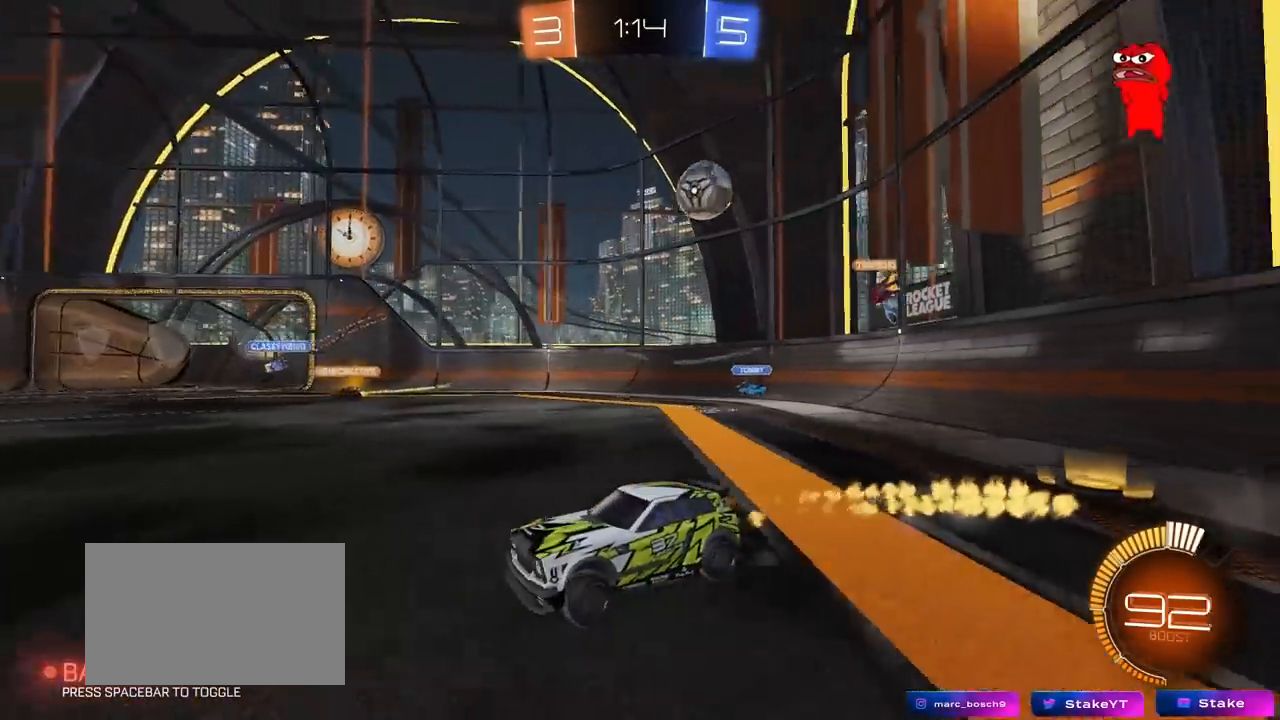
{"keys": ["a", "w"], "mouse": [], "mouse_move": "still", "events": [[33, "a", "up"], [167, "mouse_left", "up"], [500, "a", "down"]]}
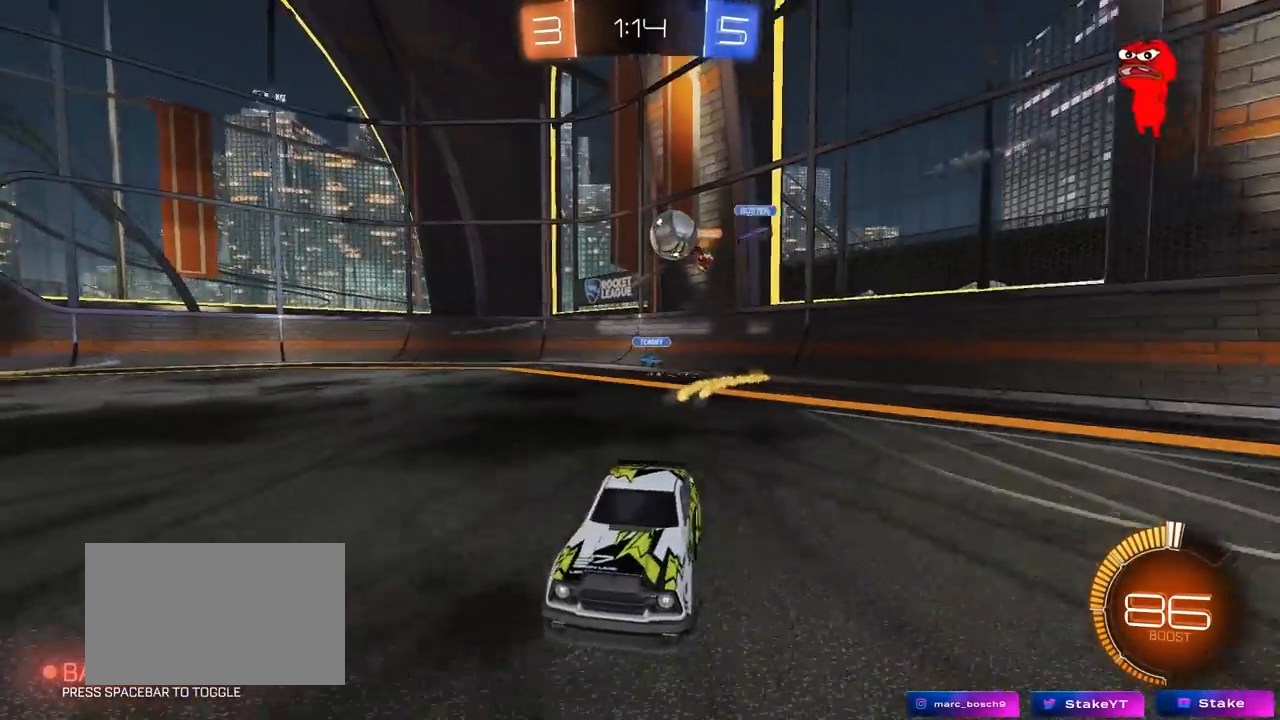
{"keys": [], "mouse": [], "mouse_move": "still", "events": [[150, "a", "up"], [150, "d", "down"], [233, "w", "up"], [333, "d", "up"], [383, "a", "down"], [417, "a", "up"]]}
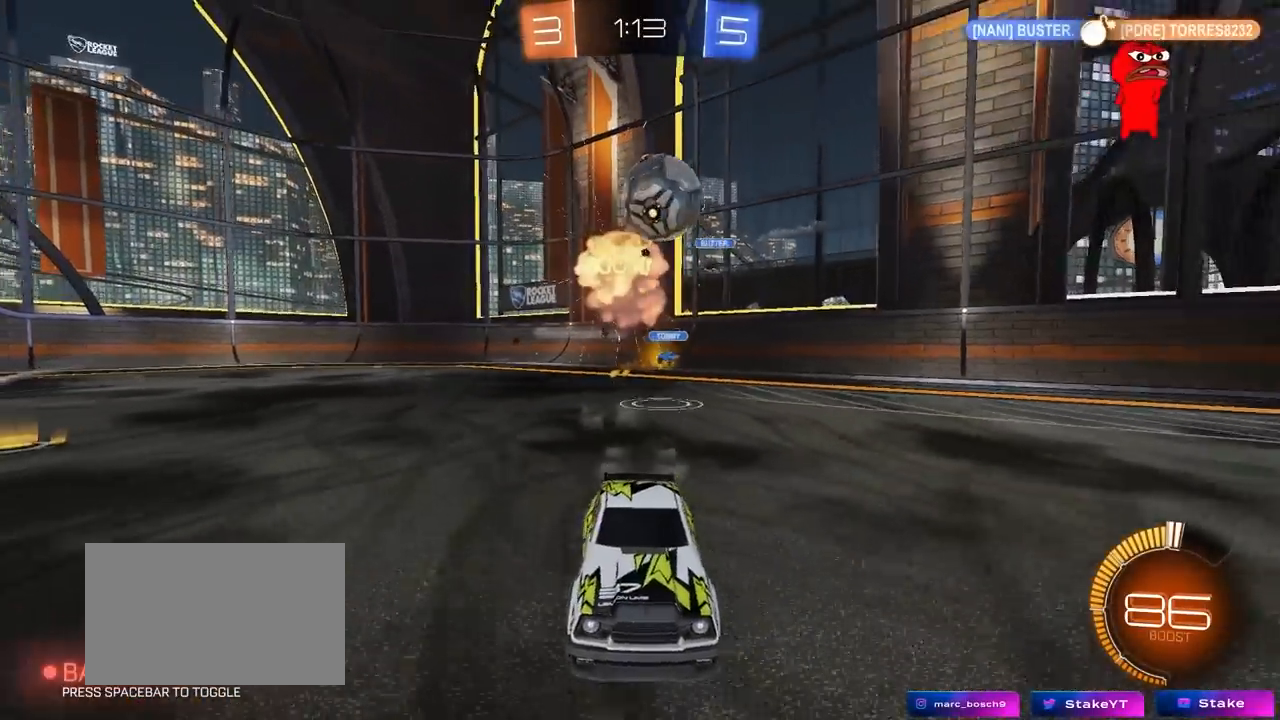
{"keys": ["d"], "mouse": ["left", "right"], "mouse_move": "still", "events": [[17, "a", "down"], [117, "w", "down"], [150, "a", "up"], [150, "mouse_left", "down"], [433, "mouse_right", "down"], [433, "w", "up"], [483, "d", "down"]]}
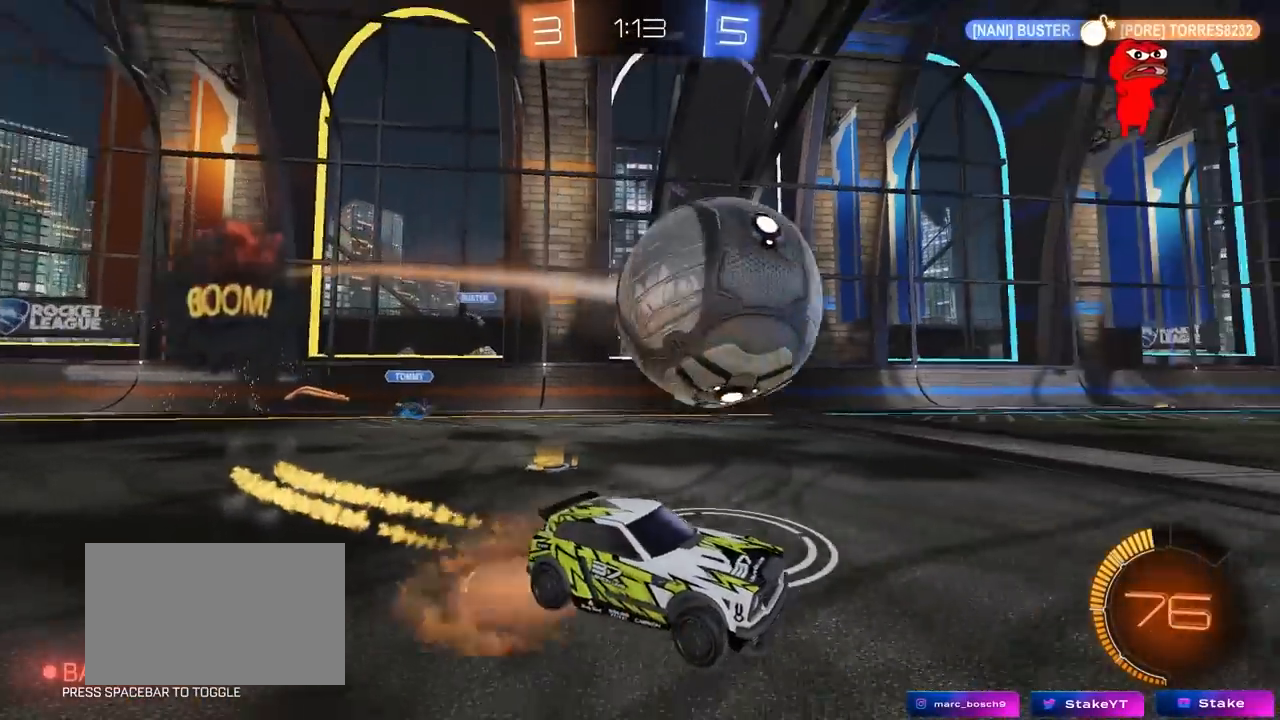
{"keys": ["a", "shift"], "mouse": ["left"], "mouse_move": "still", "events": [[33, "a", "down"], [33, "d", "up"], [33, "mouse_right", "up"], [83, "shift", "down"], [133, "mouse_right", "down"], [317, "mouse_right", "up"]]}
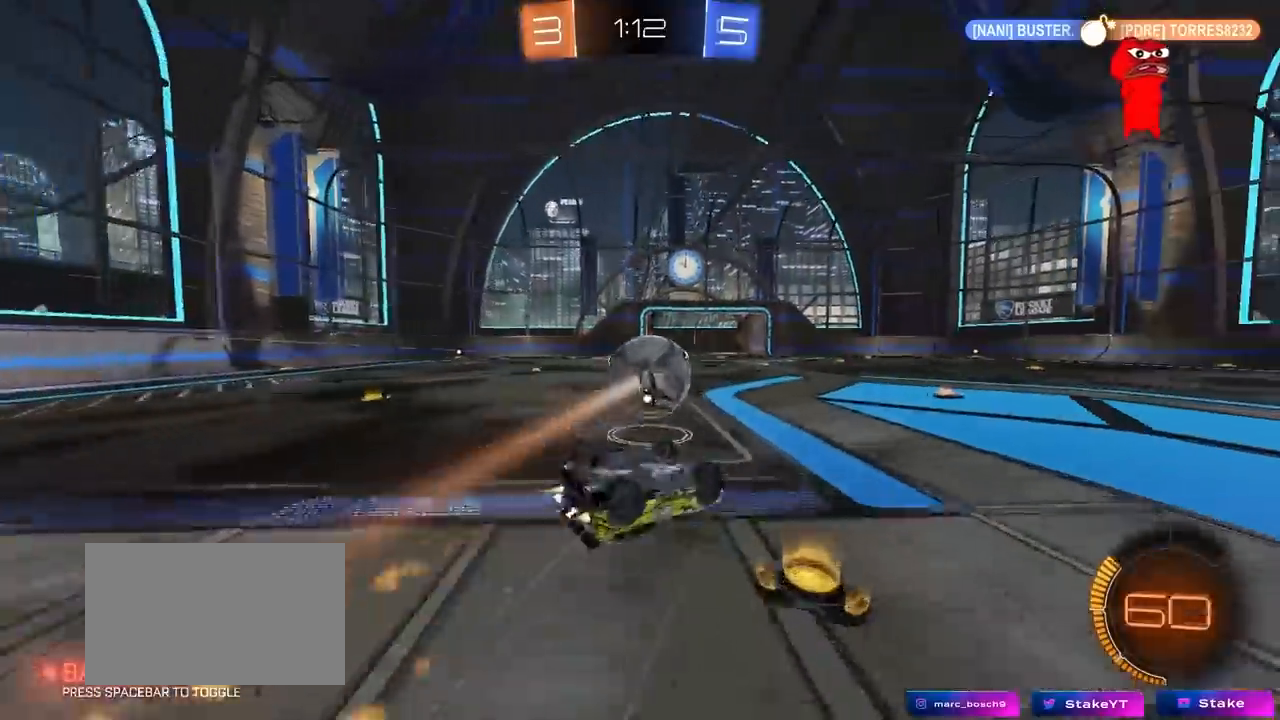
{"keys": [], "mouse": [], "mouse_move": "still", "events": [[233, "w", "down"], [283, "mouse_left", "up"], [283, "shift", "up"], [417, "w", "up"], [467, "a", "up"]]}
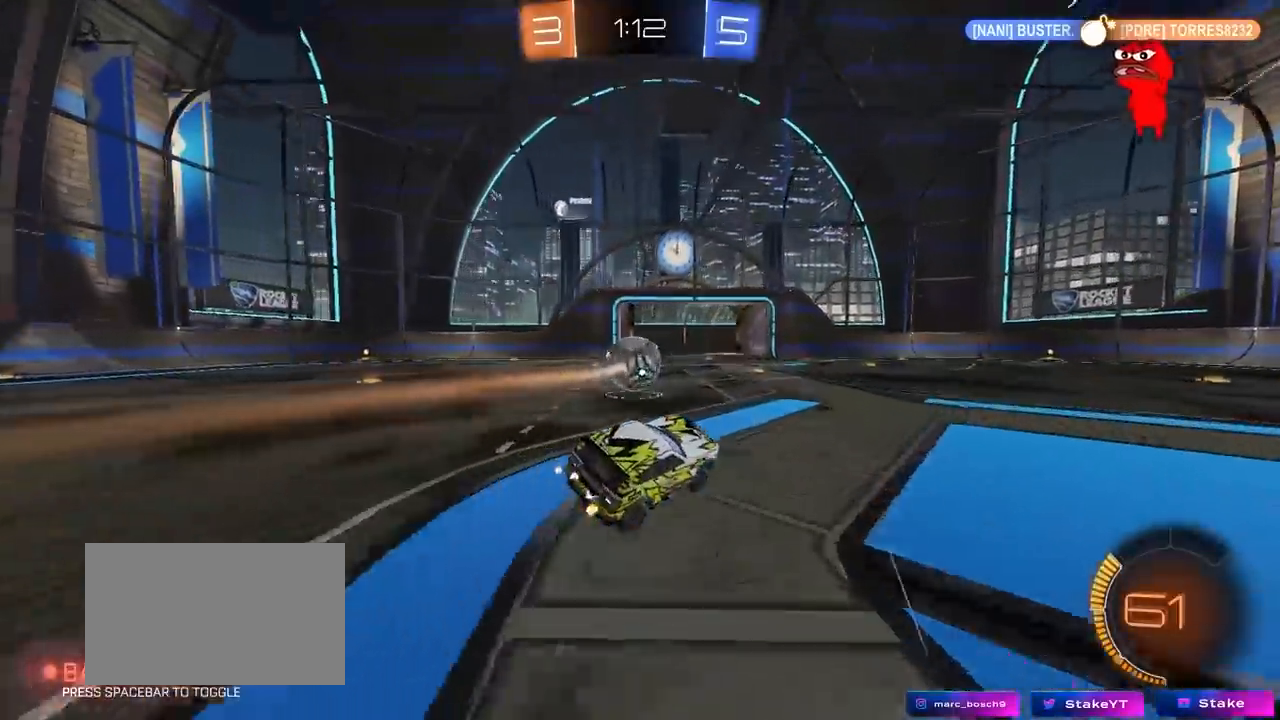
{"keys": ["tab", "w"], "mouse": ["left", "right"], "mouse_move": "still", "events": [[133, "w", "down"], [150, "d", "down"], [250, "tab", "down"], [433, "mouse_left", "down"], [483, "d", "up"], [483, "mouse_right", "down"]]}
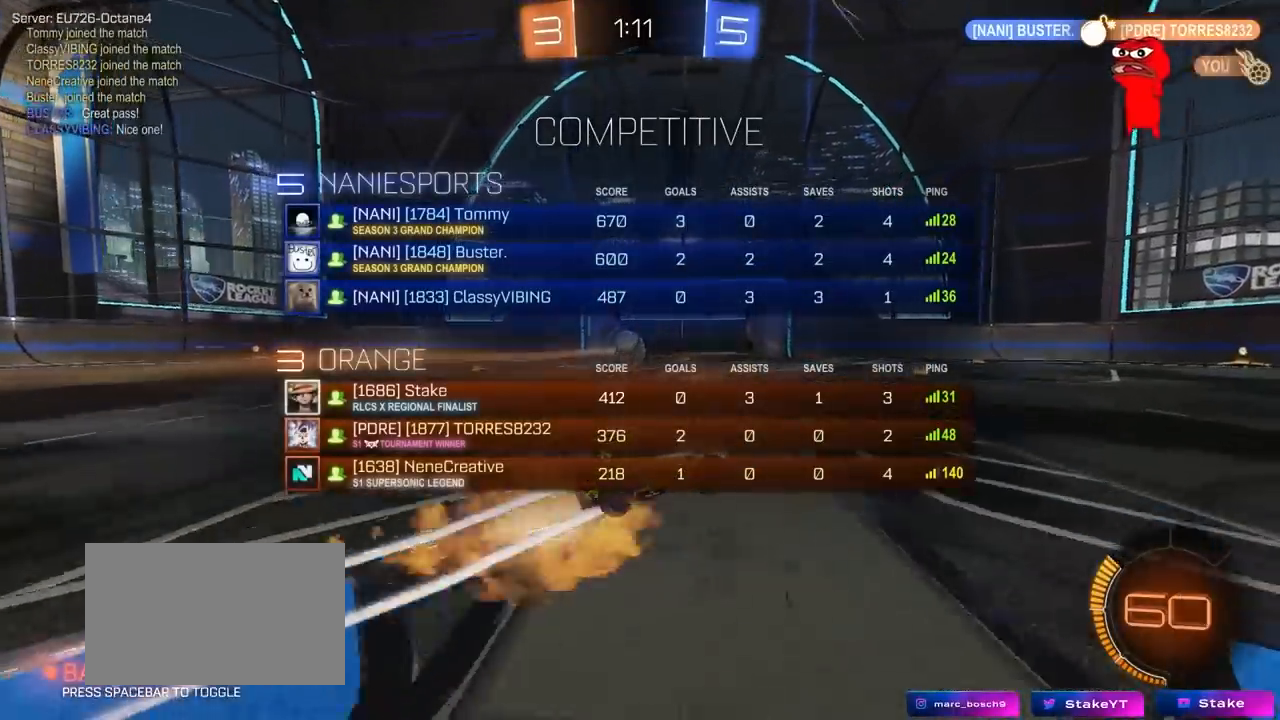
{"keys": [], "mouse": [], "mouse_move": "up-right", "events": [[83, "mouse_right", "up"], [133, "mouse_right", "down"], [217, "mouse_left", "up"], [217, "space", "down"], [367, "mouse_right", "up"], [367, "w", "up"], [400, "space", "up"], [400, "tab", "up"]]}
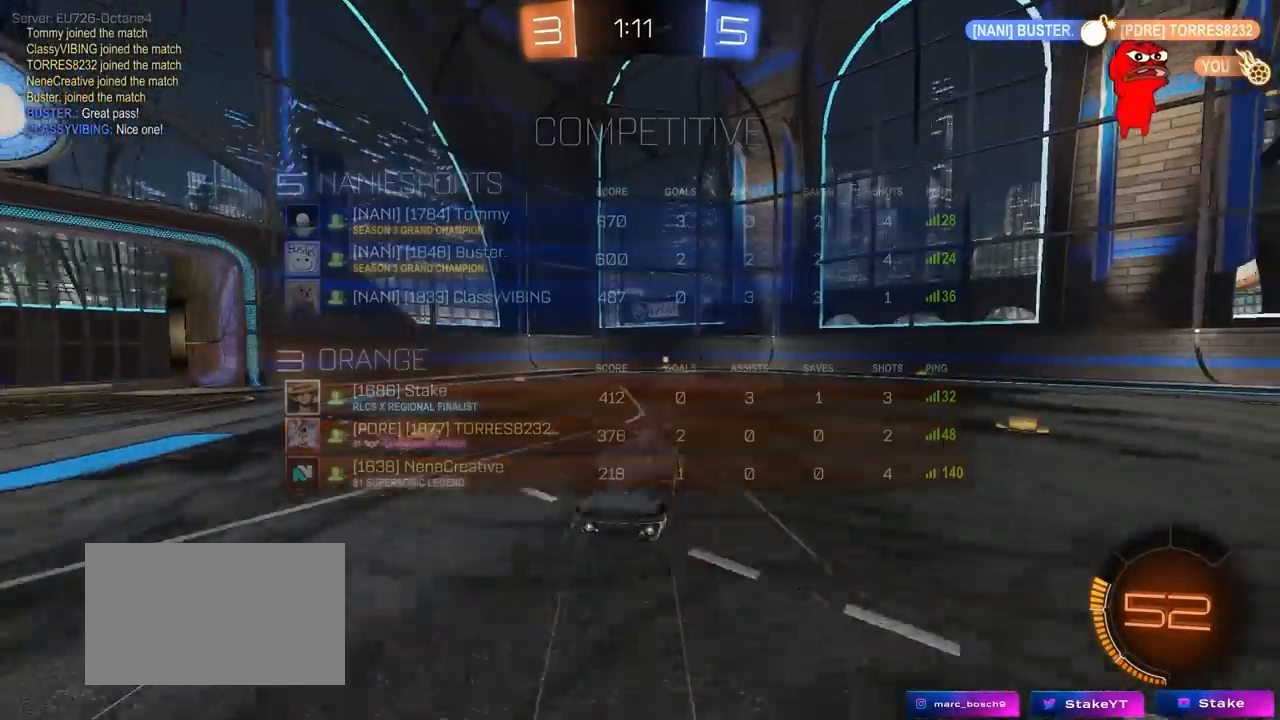
{"keys": ["tab"], "mouse": [], "mouse_move": "still", "events": [[100, "tab", "down"]]}
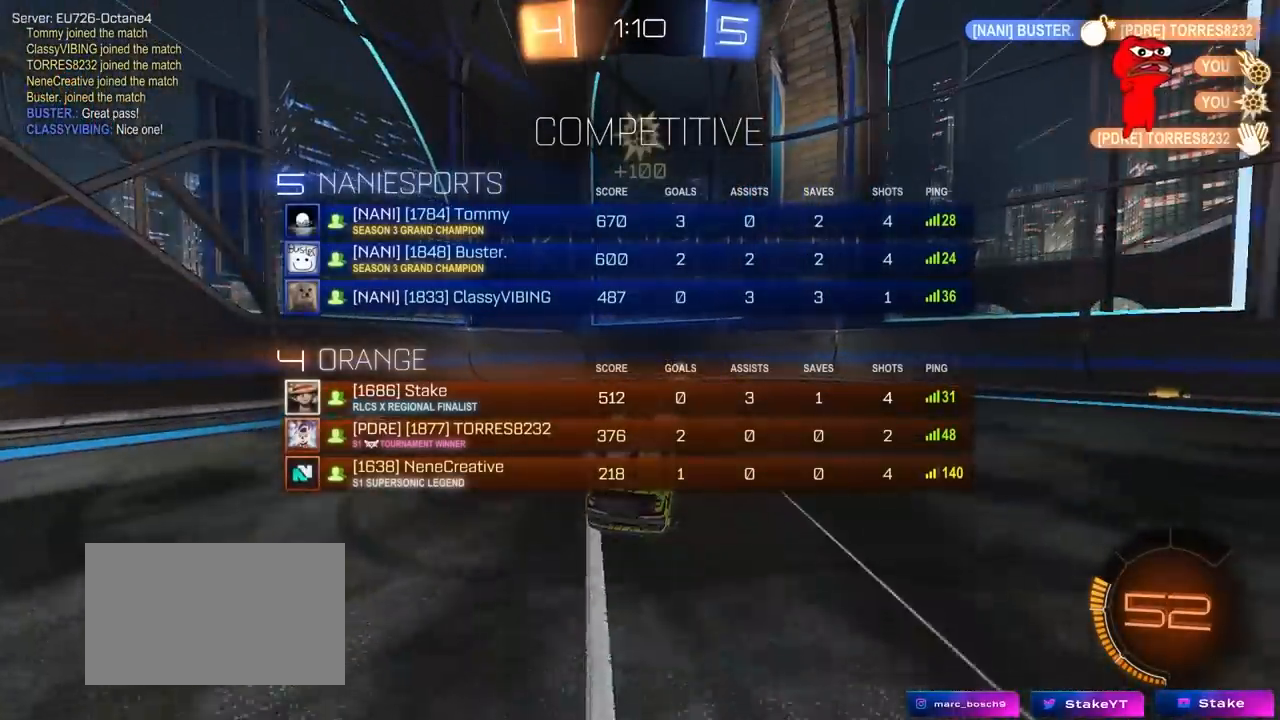
{"keys": [], "mouse": [], "mouse_move": "still", "events": [[250, "d", "down"], [300, "tab", "up"], [483, "d", "up"]]}
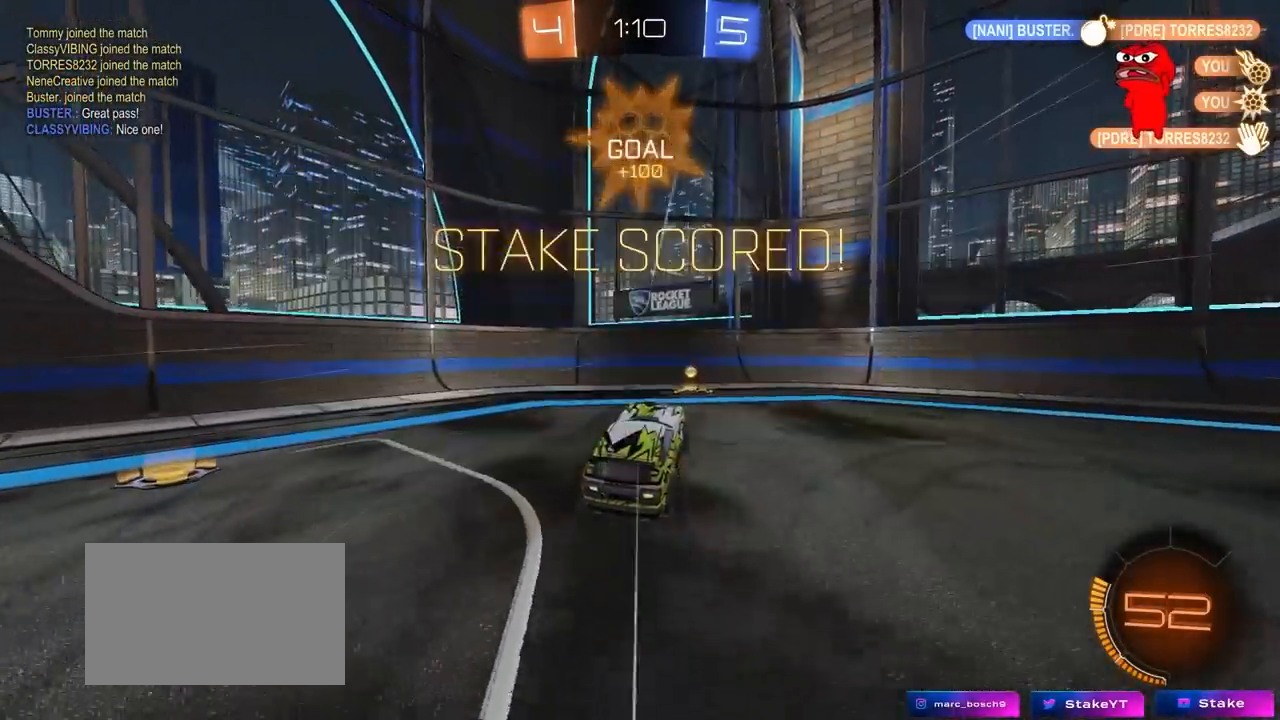
{"keys": ["d", "s", "tab"], "mouse": ["left"], "mouse_move": "still", "events": [[33, "tab", "down"], [267, "mouse_left", "down"], [267, "s", "down"], [317, "d", "down"]]}
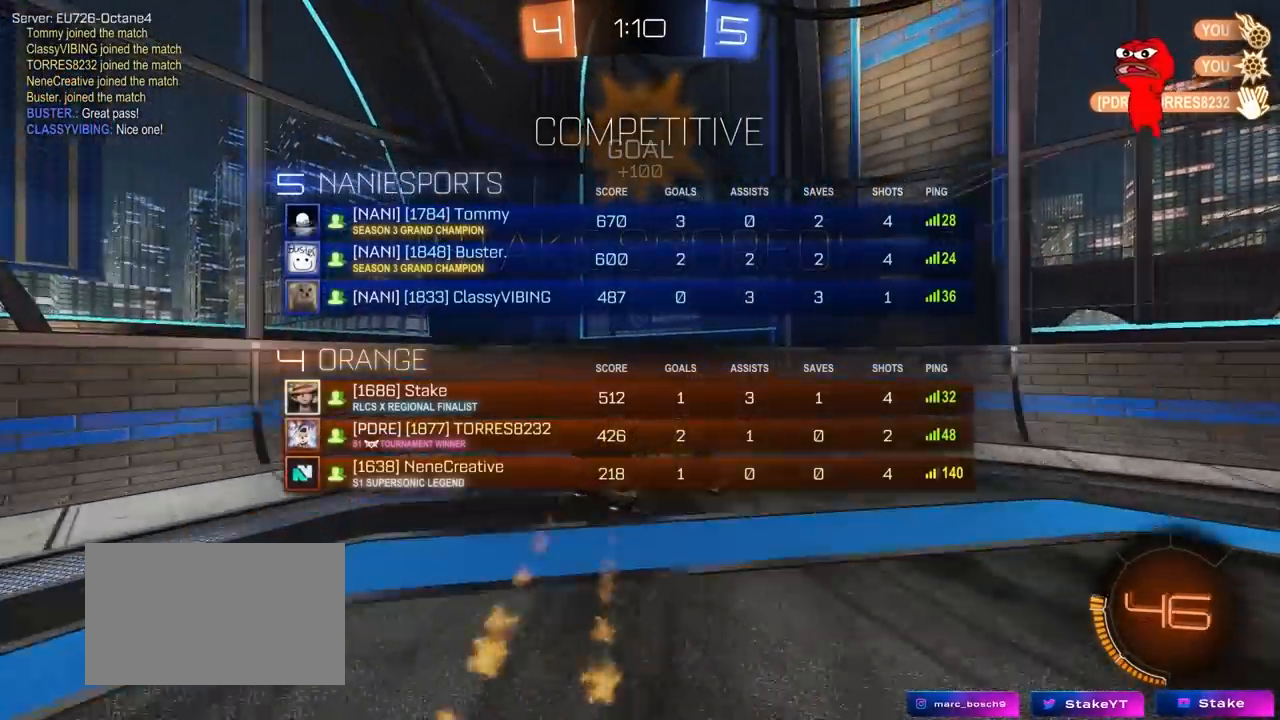
{"keys": ["w"], "mouse": ["left"], "mouse_move": "still", "events": [[50, "d", "up"], [50, "s", "up"], [50, "tab", "up"], [150, "d", "down"], [183, "shift", "down"], [283, "w", "down"], [333, "shift", "up"], [383, "d", "up"]]}
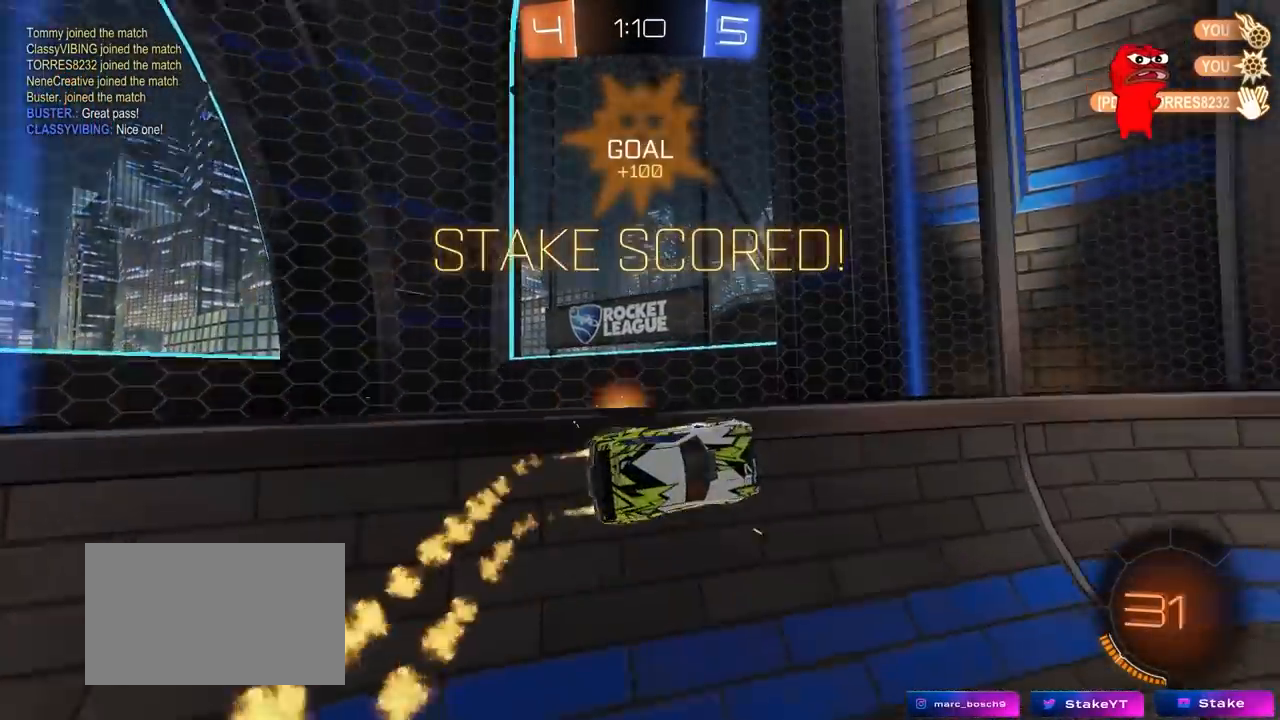
{"keys": ["d"], "mouse": ["left"], "mouse_move": "still", "events": [[67, "d", "down"], [67, "mouse_right", "down"], [67, "w", "up"], [150, "a", "down"], [150, "d", "up"], [150, "s", "down"], [150, "shift", "down"], [350, "mouse_right", "up"], [350, "shift", "up"], [450, "a", "up"], [450, "s", "up"], [483, "d", "down"]]}
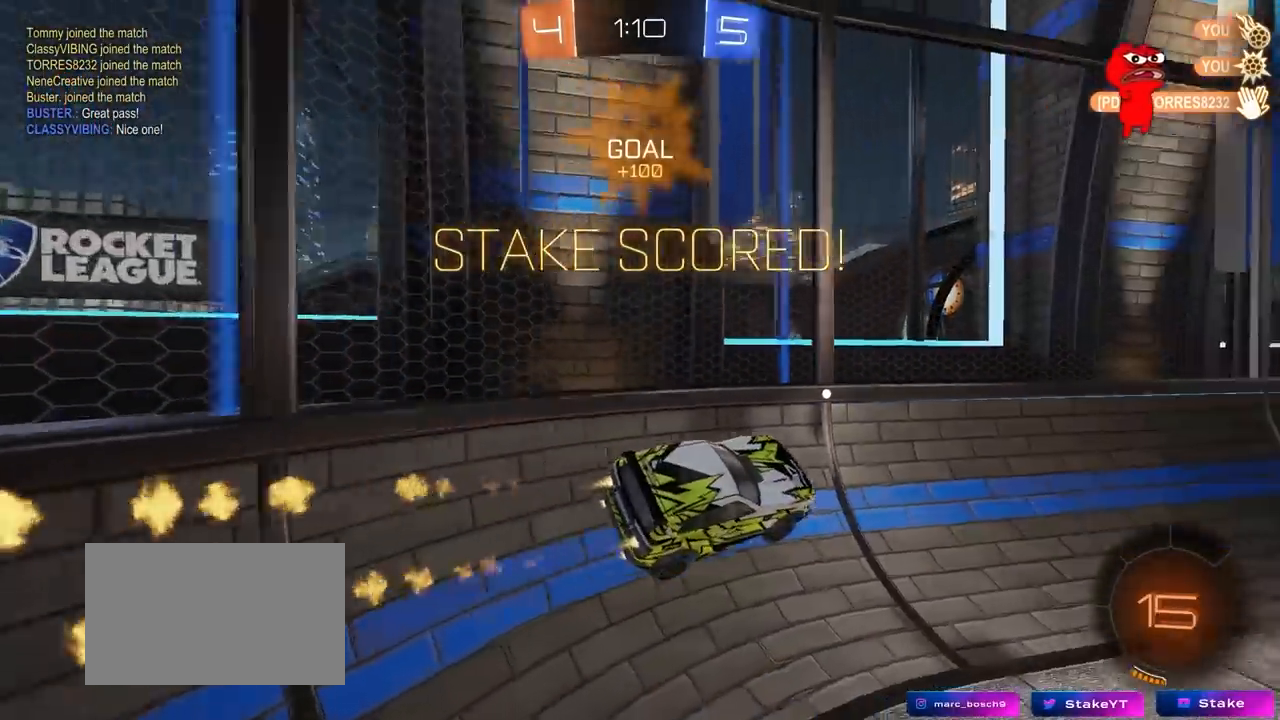
{"keys": ["tab", "w"], "mouse": ["left", "right"], "mouse_move": "still", "events": [[83, "shift", "down"], [183, "d", "up"], [183, "mouse_left", "up"], [183, "shift", "up"], [367, "w", "down"], [400, "mouse_left", "down"], [450, "mouse_right", "down"], [450, "tab", "down"]]}
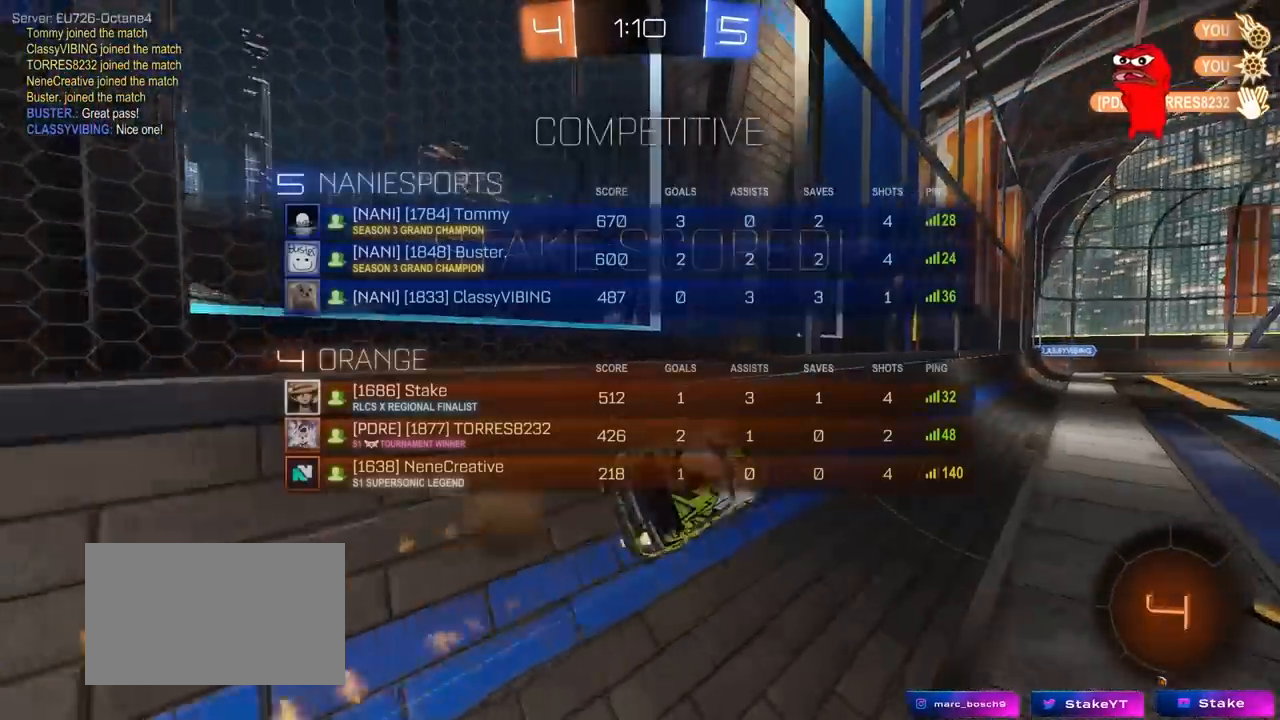
{"keys": ["tab", "w"], "mouse": [], "mouse_move": "up", "events": [[100, "mouse_right", "up"], [150, "mouse_right", "down"], [283, "mouse_left", "up"], [283, "mouse_right", "up"]]}
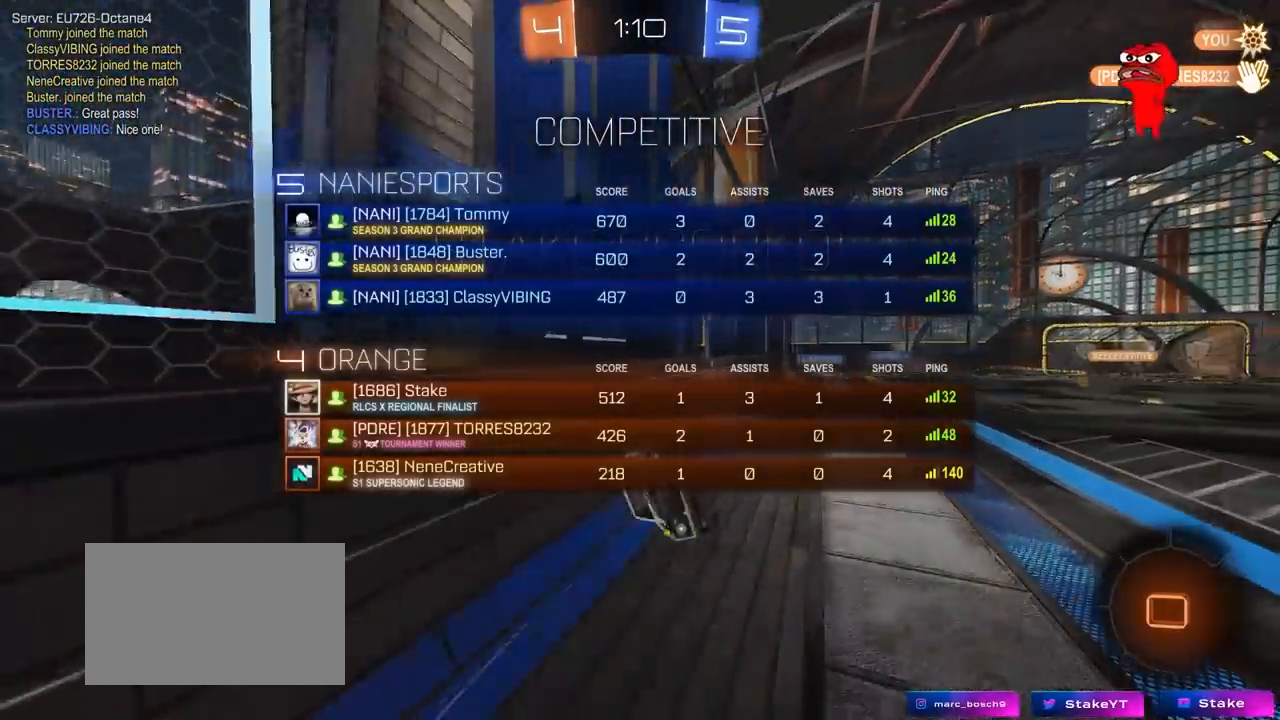
{"keys": ["tab"], "mouse": ["right"], "mouse_move": "still", "events": [[117, "mouse_right", "down"], [200, "tab", "up"], [200, "w", "up"], [350, "mouse_right", "up"], [433, "mouse_right", "down"], [483, "tab", "down"]]}
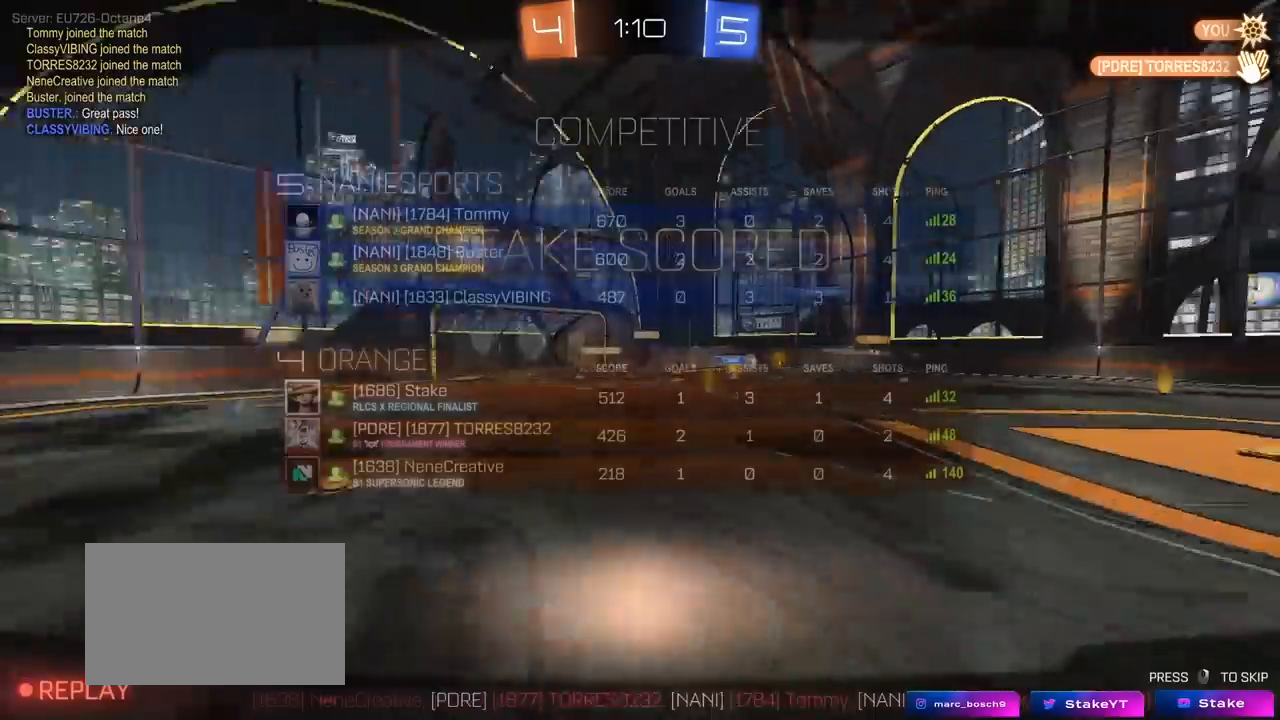
{"keys": [], "mouse": [], "mouse_move": "still", "events": [[133, "mouse_right", "up"], [217, "mouse_right", "down"], [317, "tab", "up"], [450, "mouse_right", "up"]]}
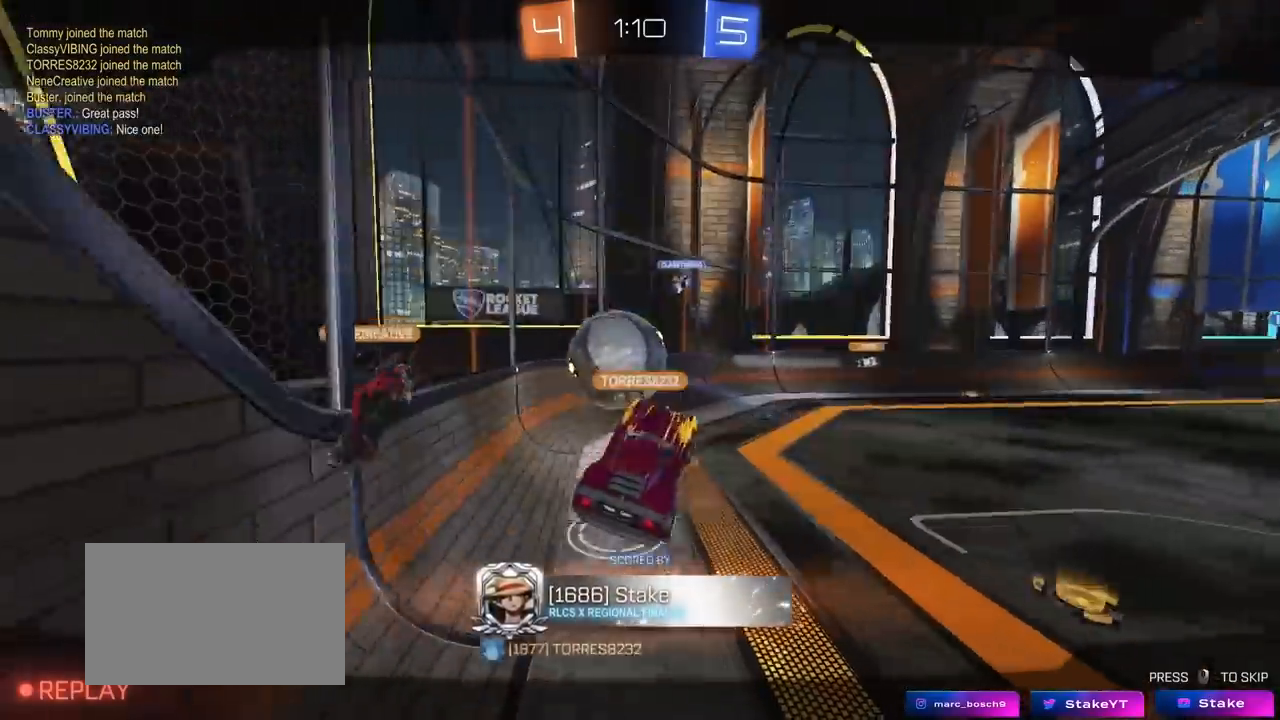
{"keys": [], "mouse": [], "mouse_move": "up-left", "events": []}
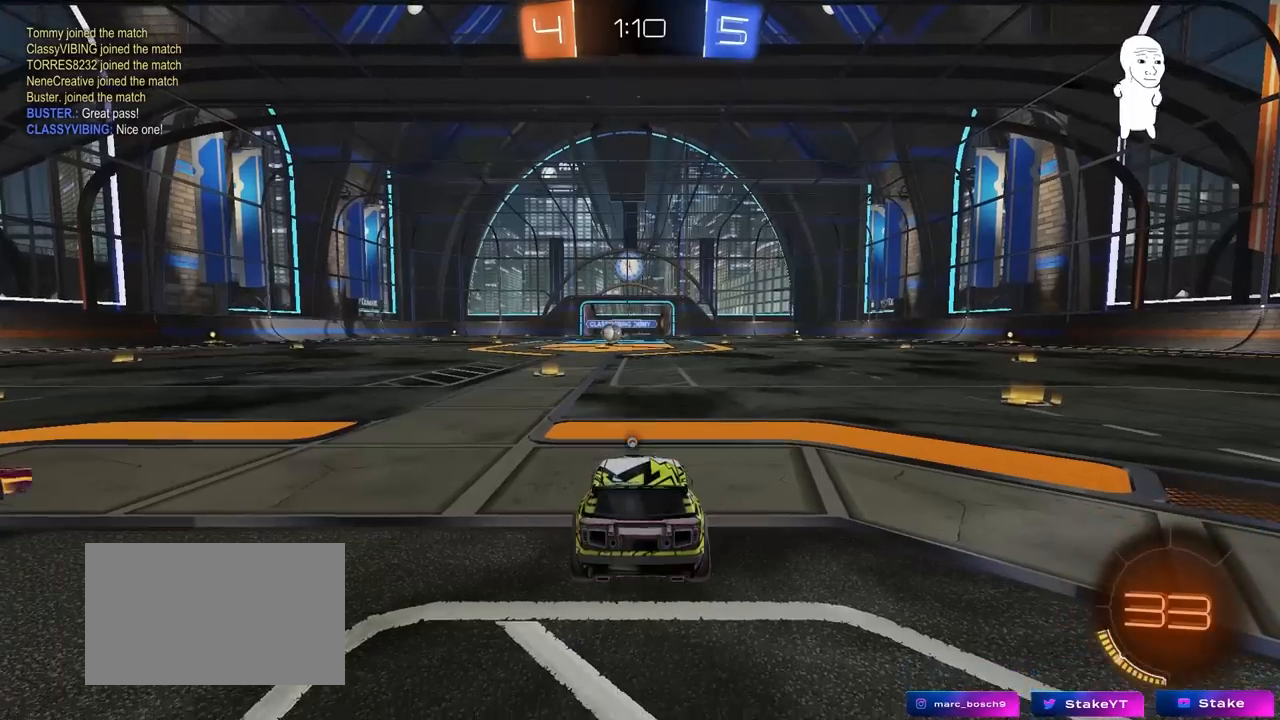
{"keys": [], "mouse": [], "mouse_move": "right", "events": [[67, "mouse_right", "down"], [350, "mouse_right", "up"]]}
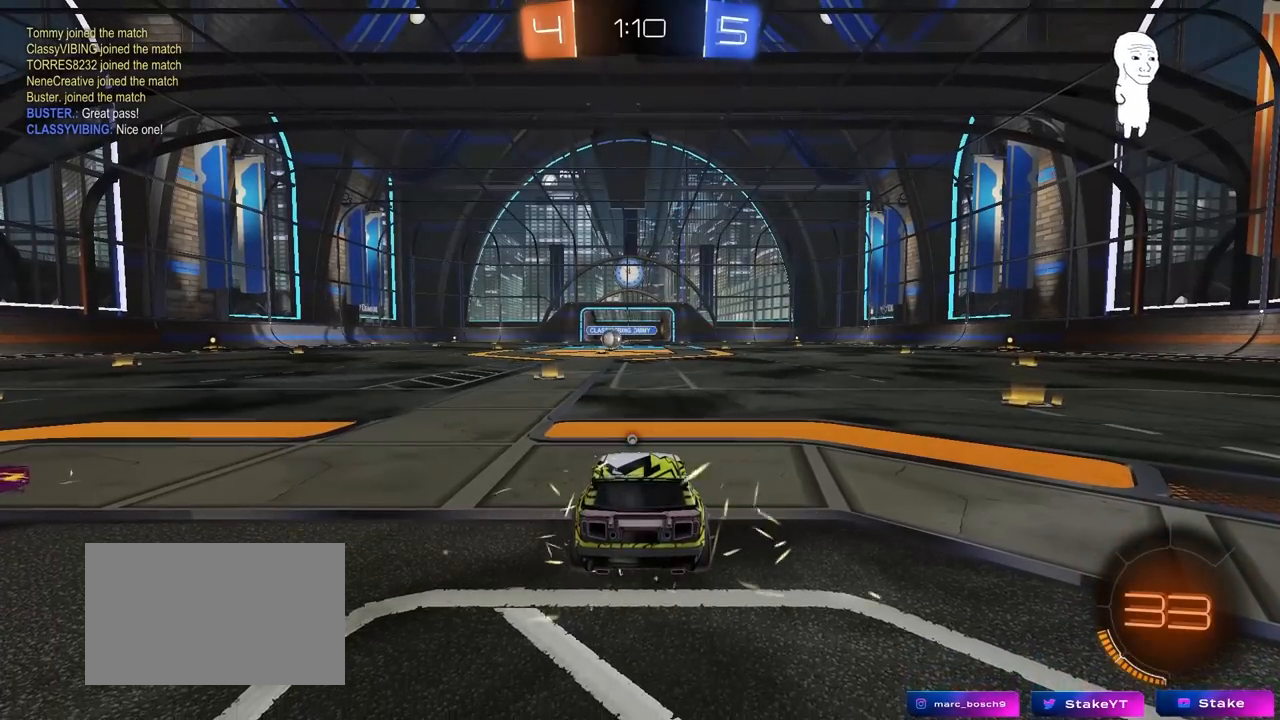
{"keys": [], "mouse": [], "mouse_move": "still", "events": []}
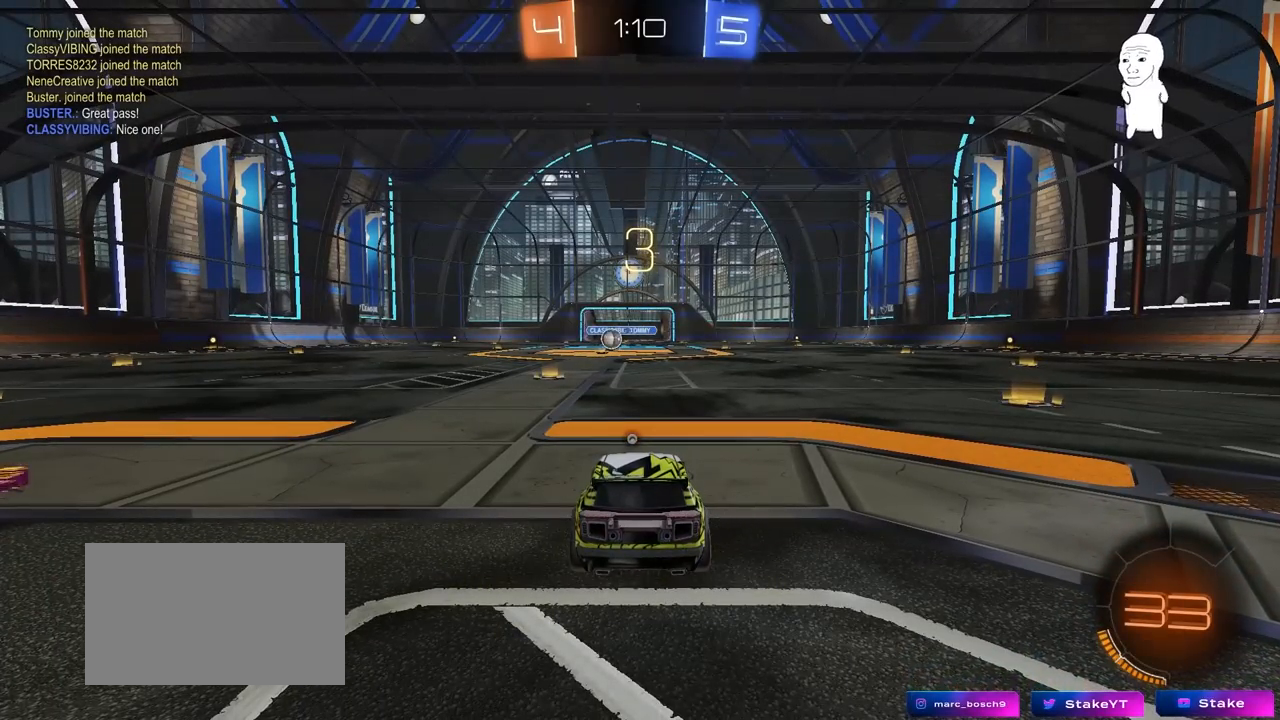
{"keys": [], "mouse": [], "mouse_move": "still", "events": []}
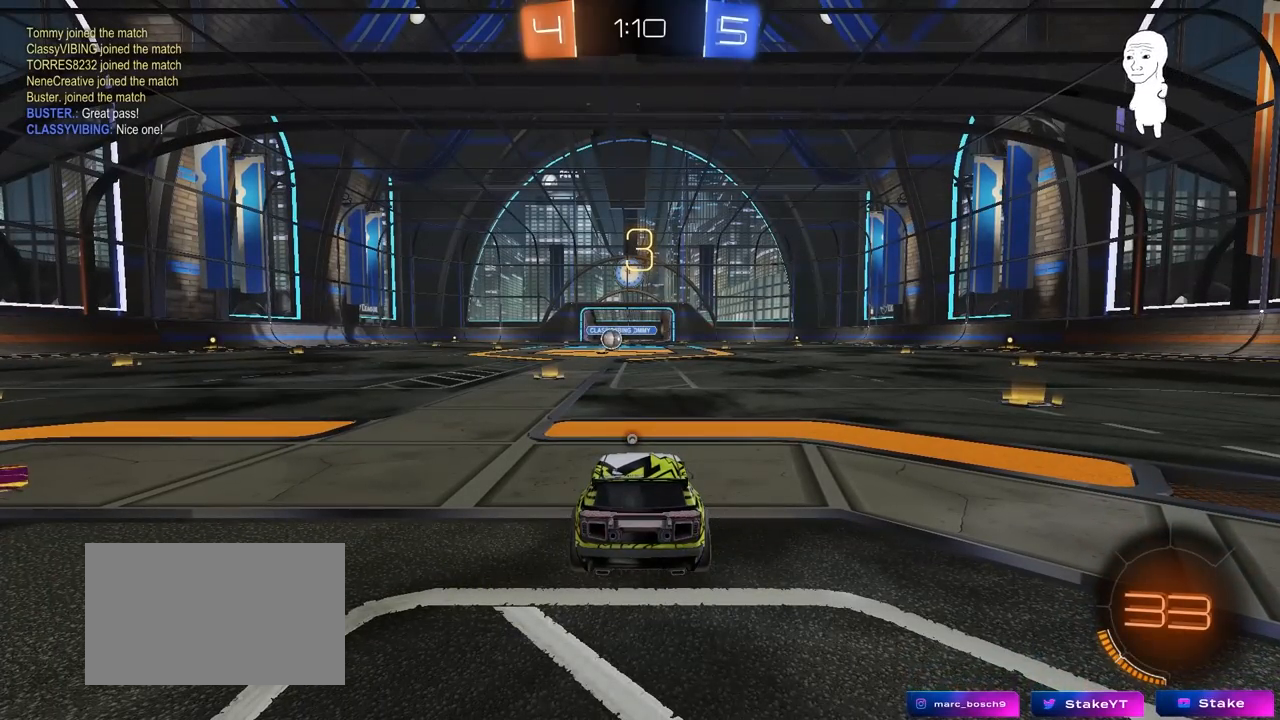
{"keys": [], "mouse": [], "mouse_move": "still", "events": []}
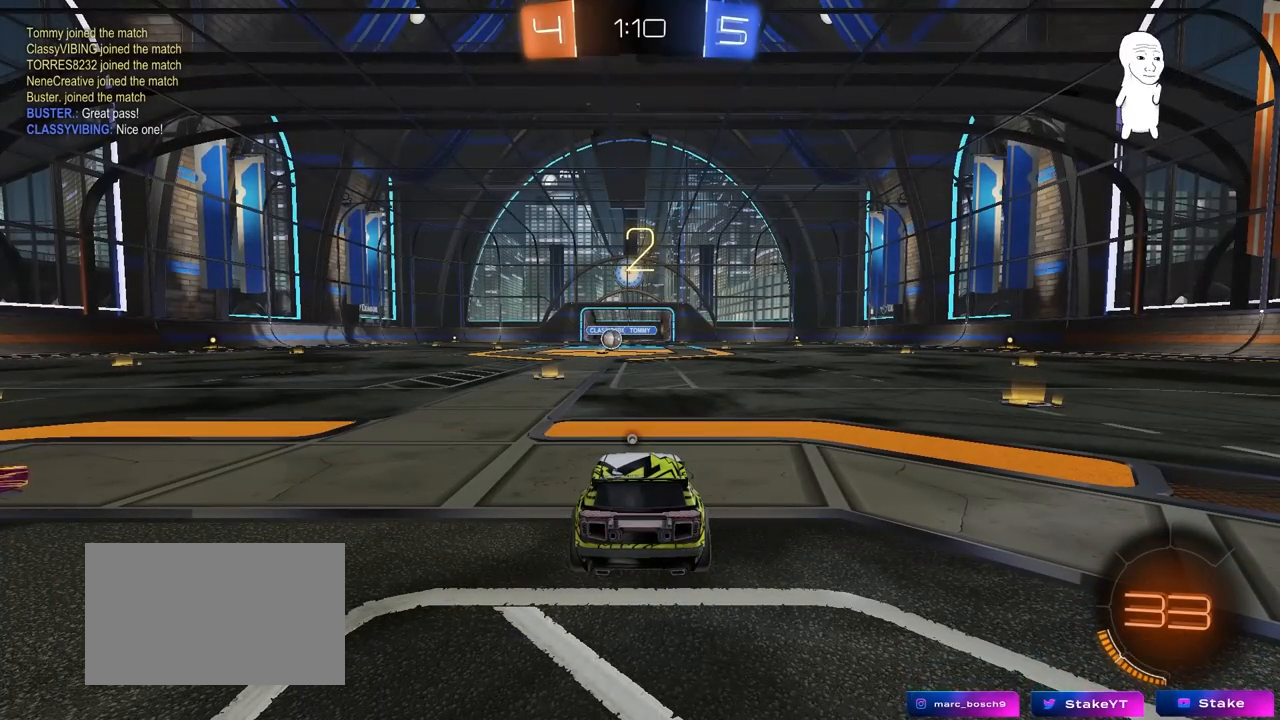
{"keys": [], "mouse": [], "mouse_move": "still", "events": [[267, "mouse_right", "down"], [500, "mouse_right", "up"]]}
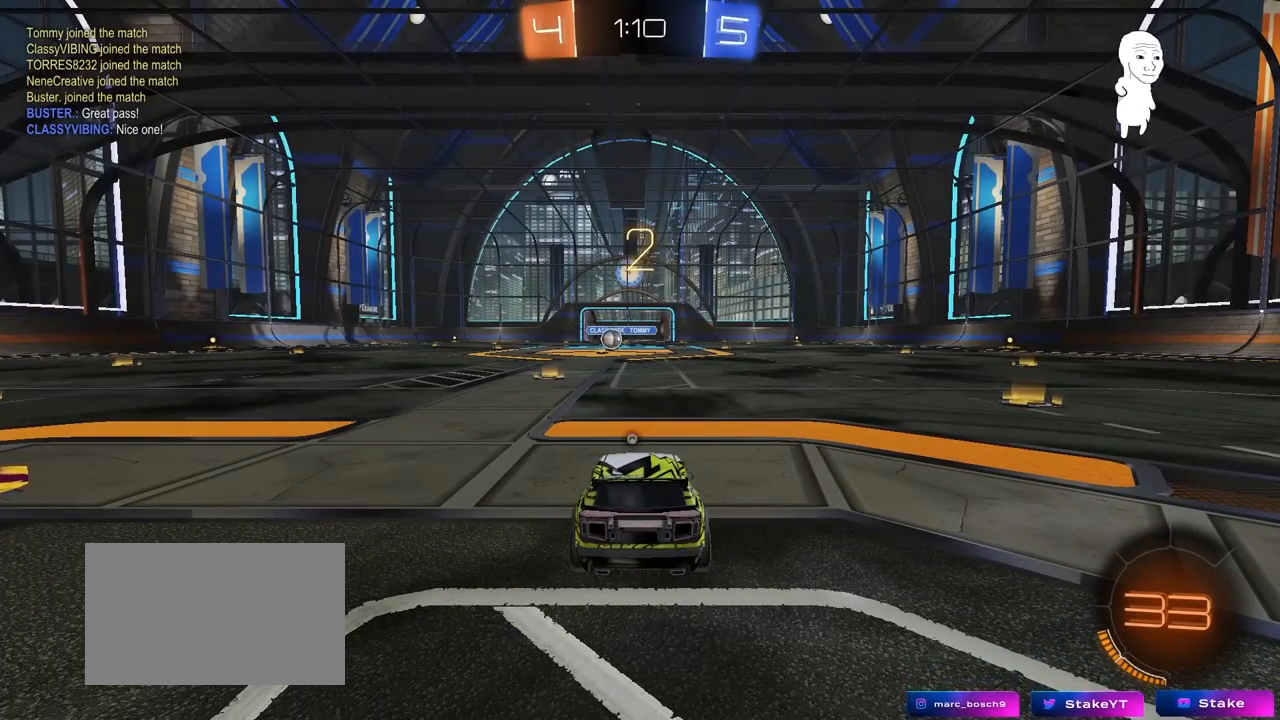
{"keys": [], "mouse": [], "mouse_move": "still", "events": []}
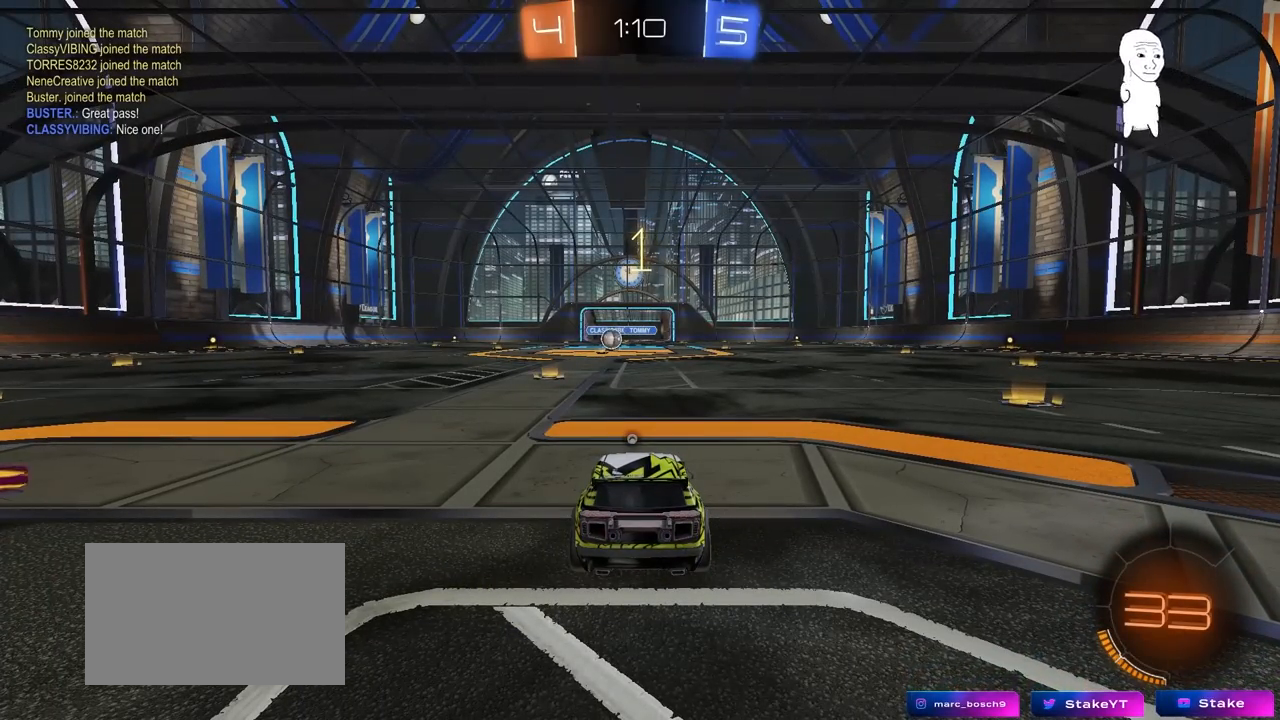
{"keys": ["w"], "mouse": [], "mouse_move": "down-left", "events": [[483, "w", "down"]]}
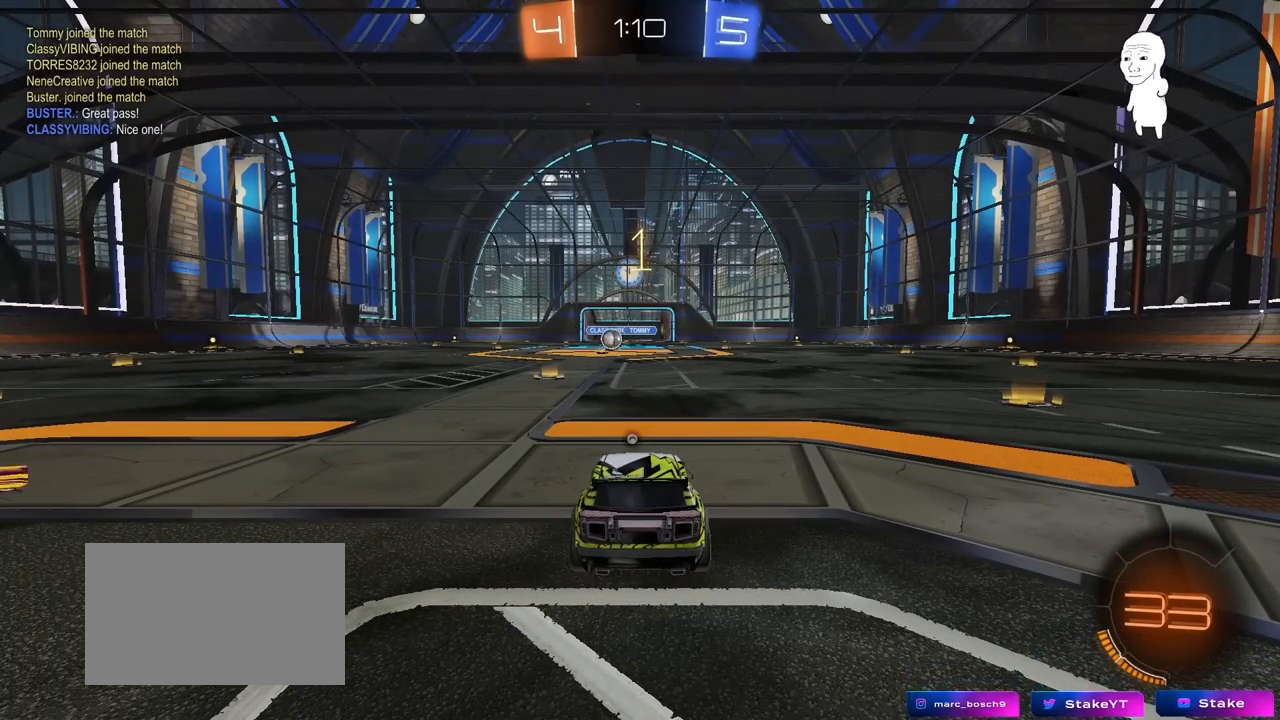
{"keys": ["d", "w"], "mouse": [], "mouse_move": "up", "events": [[133, "mouse_left", "down"], [450, "mouse_left", "up"], [500, "d", "down"]]}
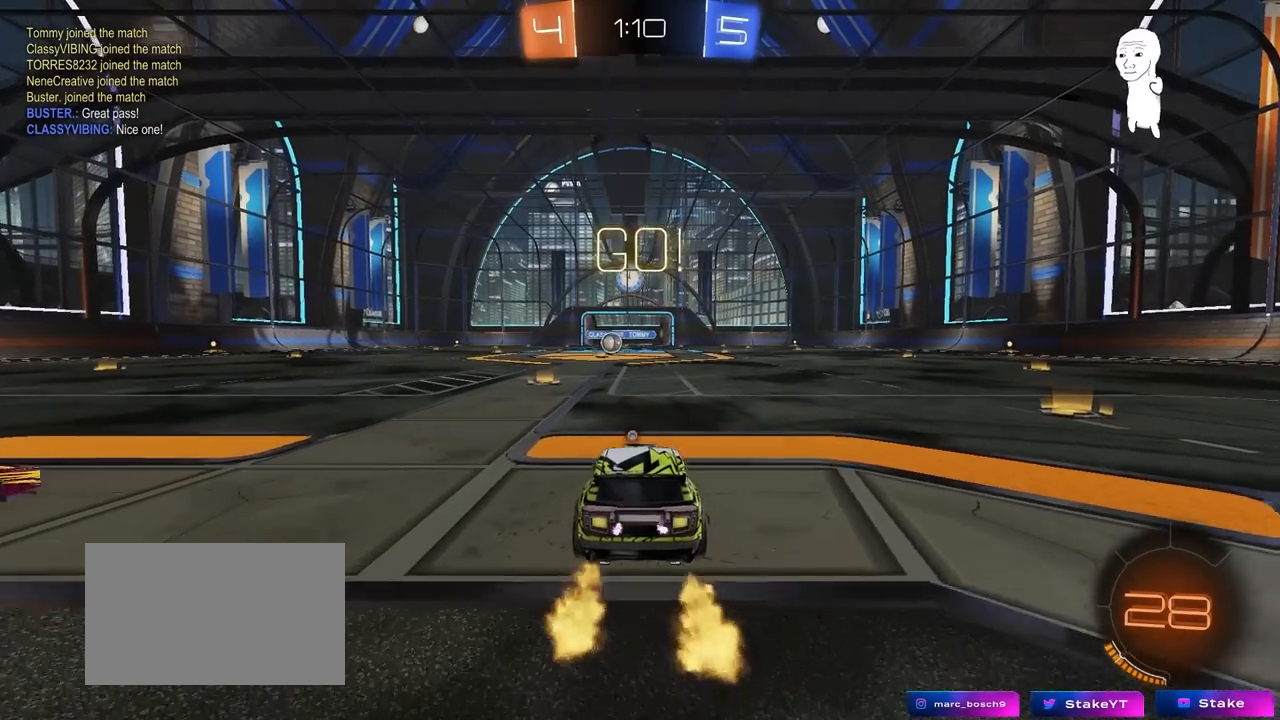
{"keys": ["d", "w"], "mouse": ["left"], "mouse_move": "up-left", "events": [[150, "shift", "down"], [150, "space", "down"], [183, "mouse_left", "down"], [183, "shift", "up"], [383, "space", "up"]]}